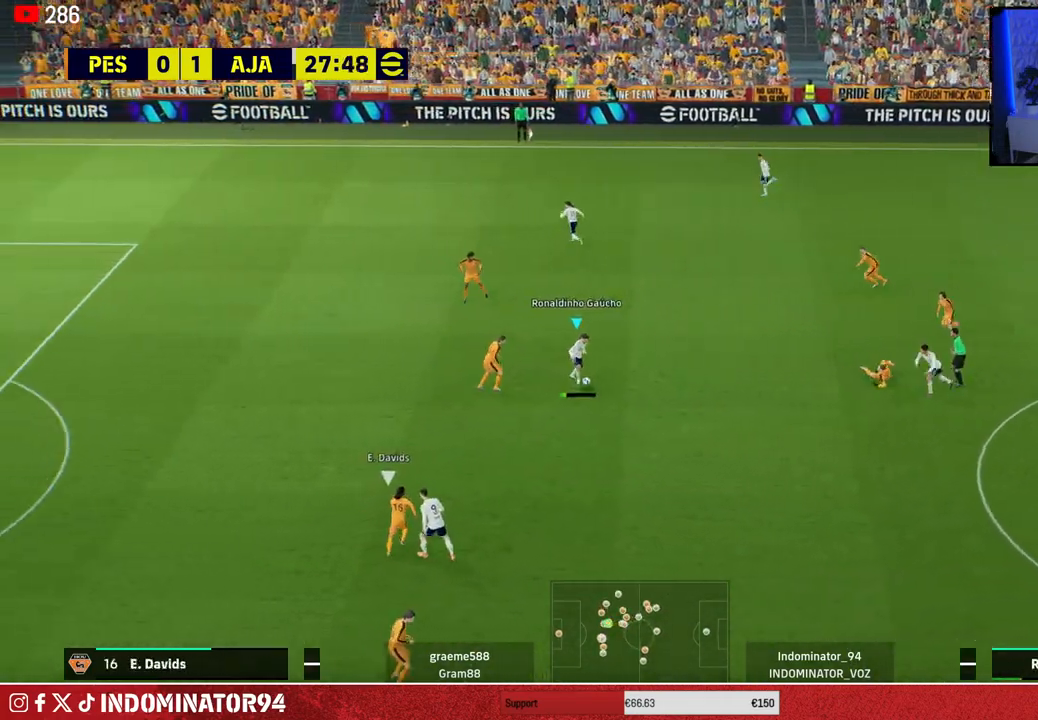
Gameplay with a controller (PlayStation layout); each line is a JSON object with the inputs held at the frame after it. "events" lists button and stick changes between this image and that frame as [ms after this image, input, new state], when the widget could be followed in between.
{"buttons": ["TRIANGLE"], "left_stick": "up-left", "right_stick": "center", "events": [[267, "left_stick", "up-right"], [417, "left_stick", "up-left"], [450, "TRIANGLE", "down"]]}
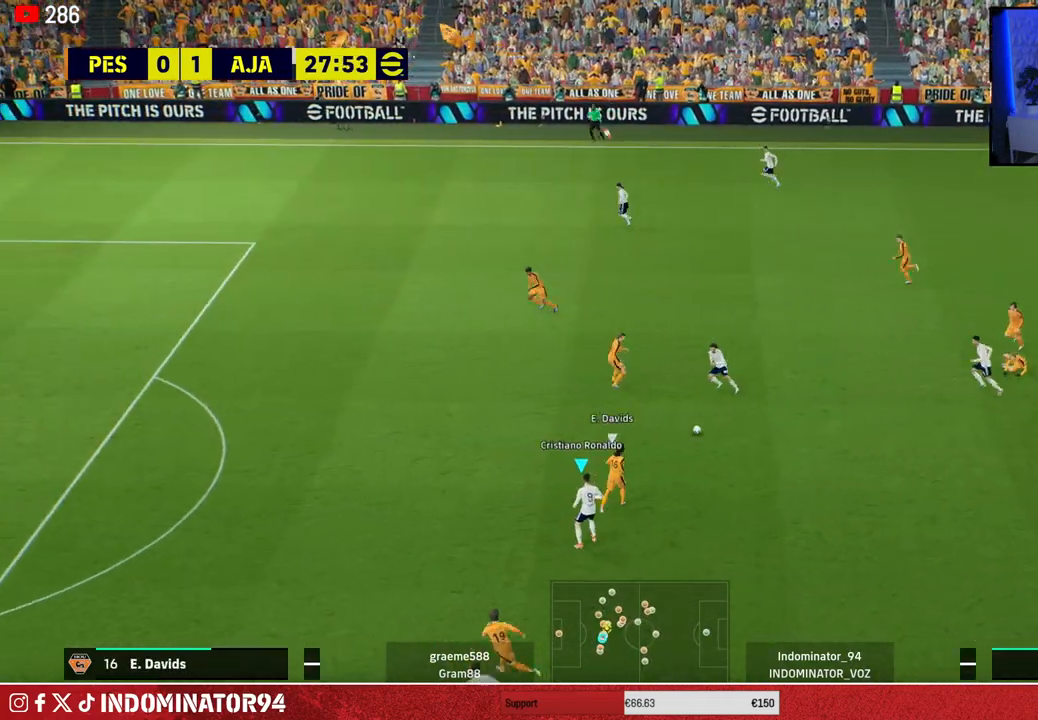
{"buttons": [], "left_stick": "down-right", "right_stick": "center", "events": [[67, "TRIANGLE", "up"], [250, "left_stick", "up-right"], [317, "left_stick", "down-right"], [383, "right_stick", "right"], [500, "right_stick", "center"]]}
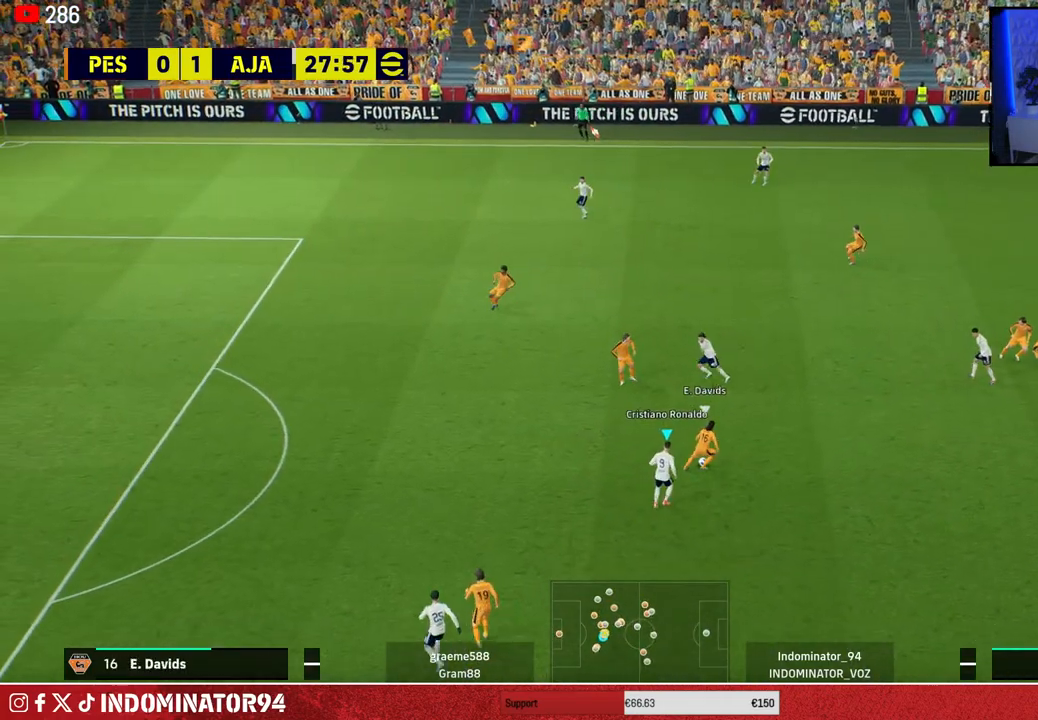
{"buttons": ["SQUARE", "R1"], "left_stick": "down-right", "right_stick": "center", "events": [[67, "R1", "down"], [217, "SQUARE", "down"]]}
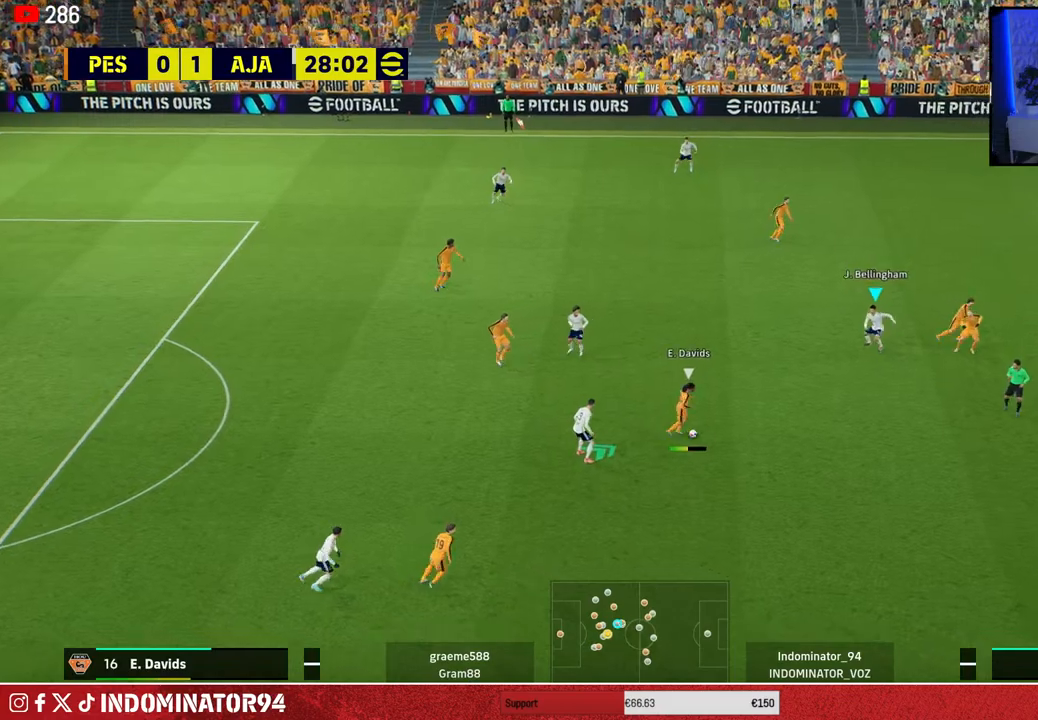
{"buttons": ["R1"], "left_stick": "down-right", "right_stick": "center", "events": [[367, "SQUARE", "up"]]}
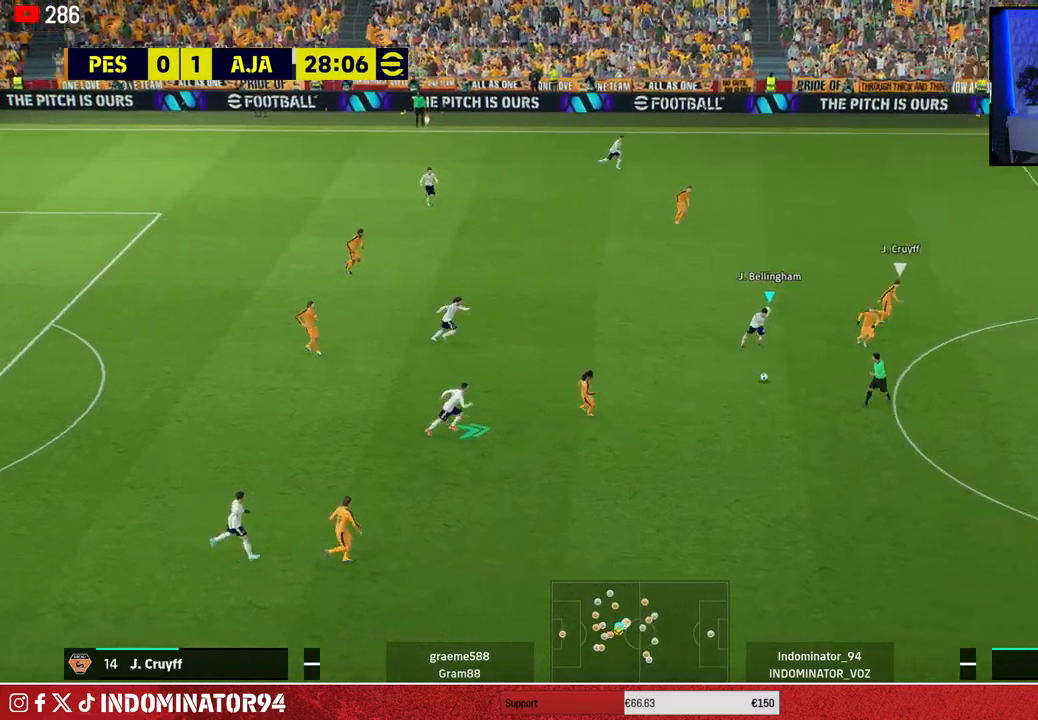
{"buttons": ["R1"], "left_stick": "up", "right_stick": "center", "events": [[67, "L1", "down"], [67, "left_stick", "up-right"], [200, "left_stick", "up"], [233, "L1", "up"]]}
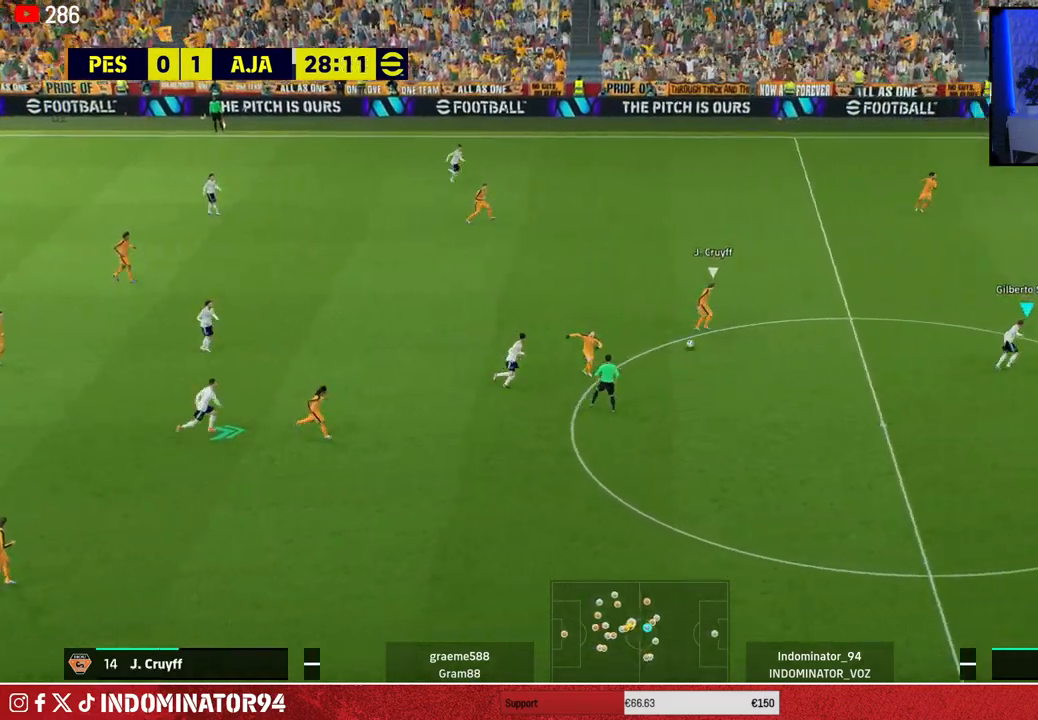
{"buttons": ["CROSS", "R1"], "left_stick": "up", "right_stick": "center", "events": [[217, "CROSS", "down"]]}
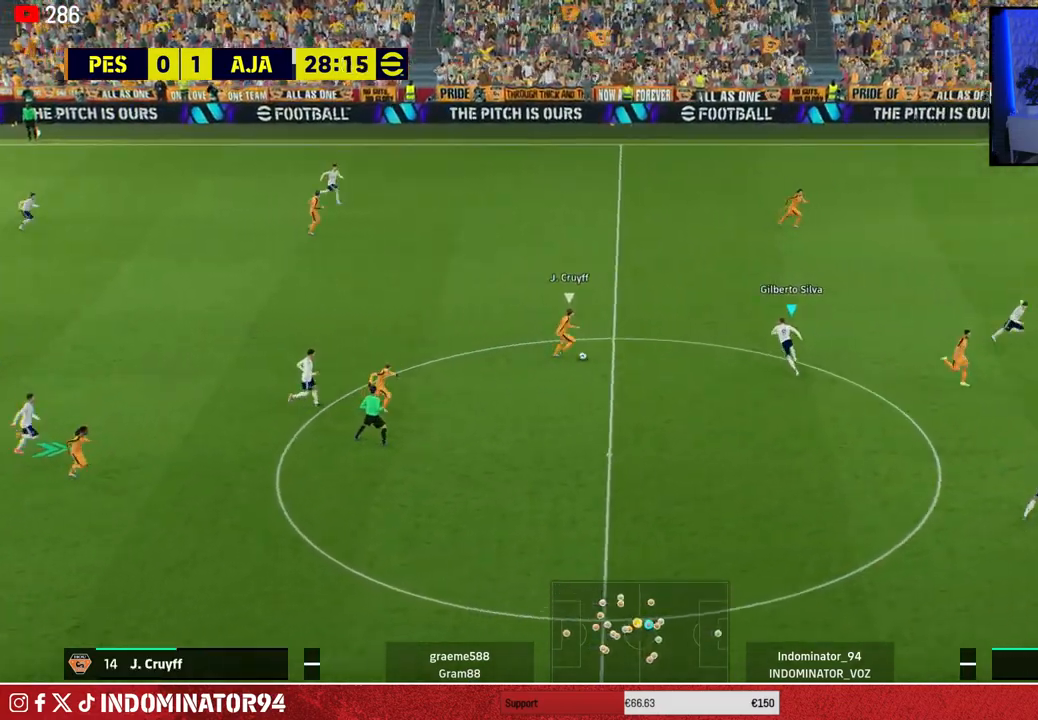
{"buttons": ["CROSS", "R1"], "left_stick": "down-left", "right_stick": "center", "events": [[133, "left_stick", "up-left"], [283, "left_stick", "down-left"]]}
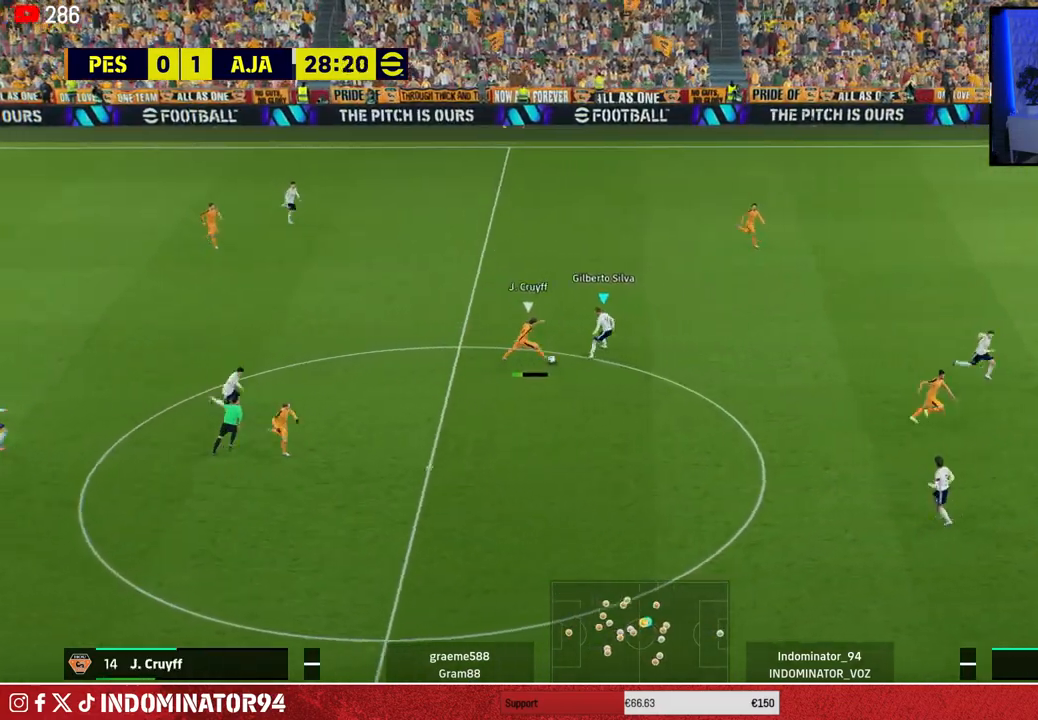
{"buttons": ["R1"], "left_stick": "up-right", "right_stick": "center", "events": [[17, "left_stick", "left"], [200, "left_stick", "up-left"], [250, "CROSS", "up"], [350, "L1", "down"], [417, "left_stick", "up-right"], [483, "L1", "up"]]}
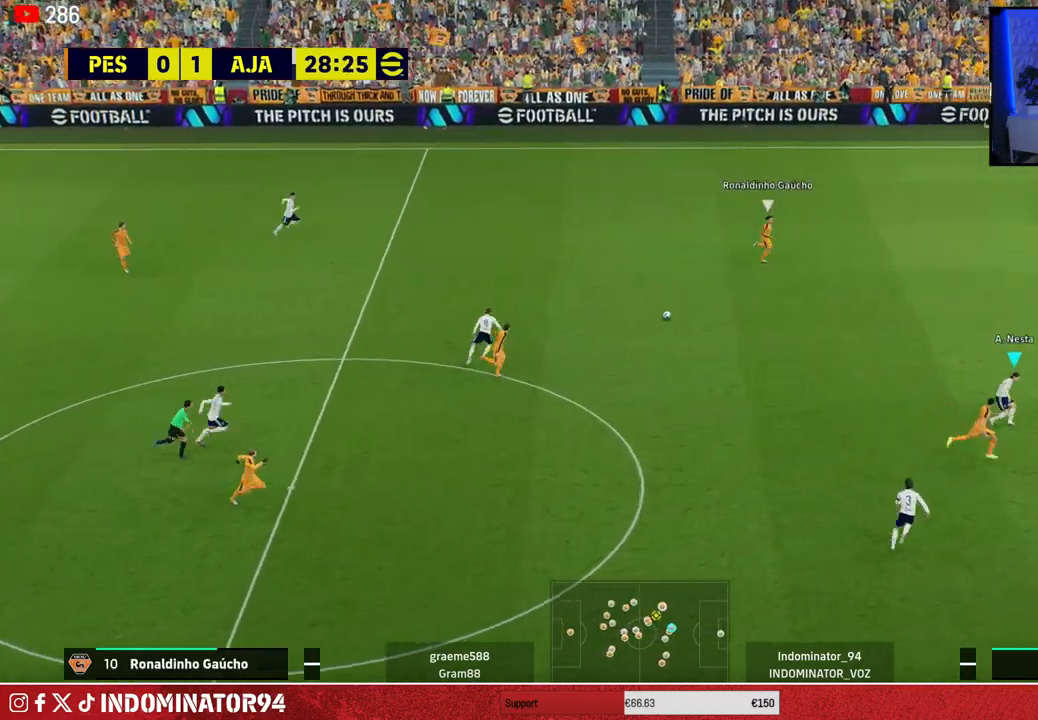
{"buttons": ["R1"], "left_stick": "up-right", "right_stick": "center", "events": []}
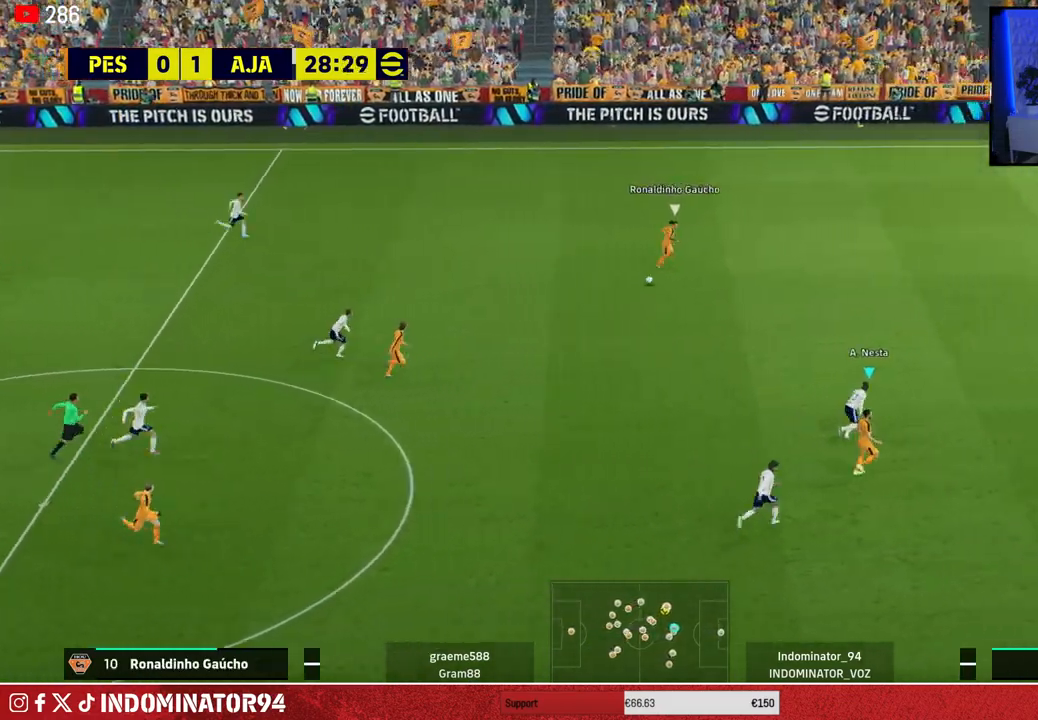
{"buttons": ["SQUARE", "R1"], "left_stick": "up-right", "right_stick": "center", "events": [[117, "SQUARE", "down"]]}
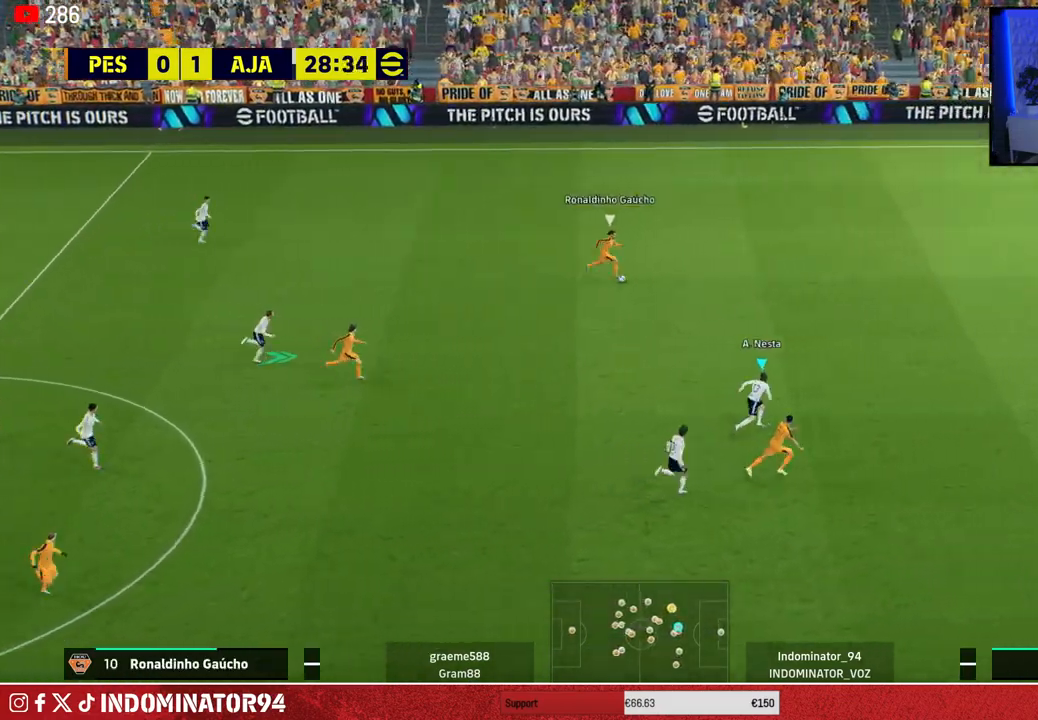
{"buttons": ["R1"], "left_stick": "up-right", "right_stick": "center", "events": [[17, "SQUARE", "up"], [200, "left_stick", "right"], [400, "left_stick", "up-right"]]}
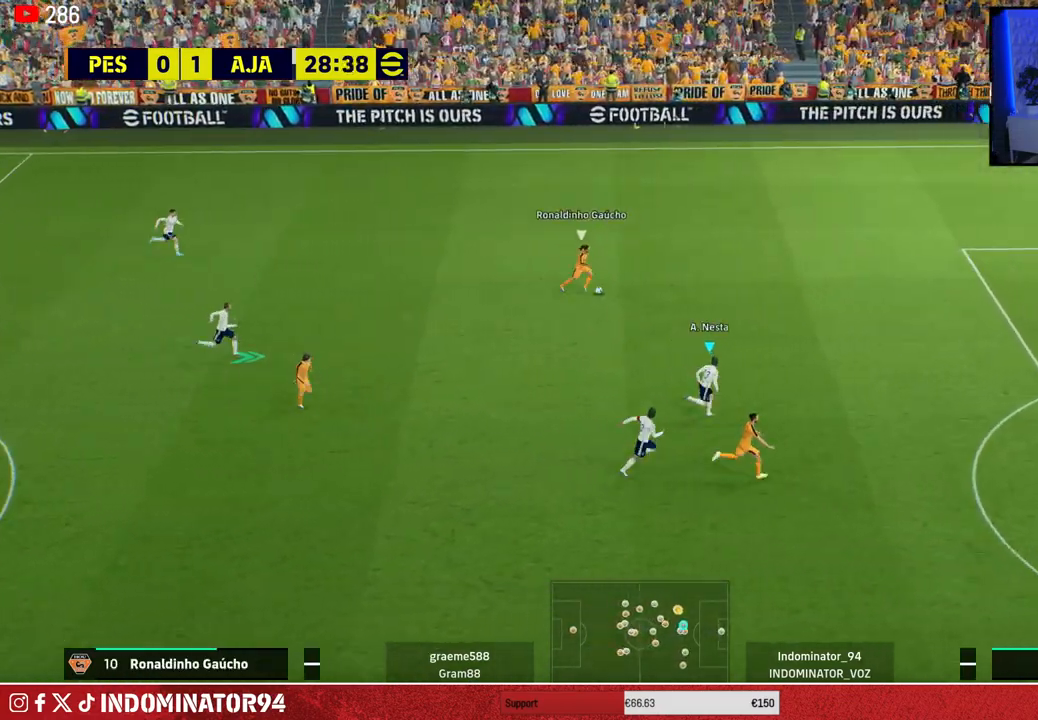
{"buttons": ["R1"], "left_stick": "up-right", "right_stick": "center", "events": []}
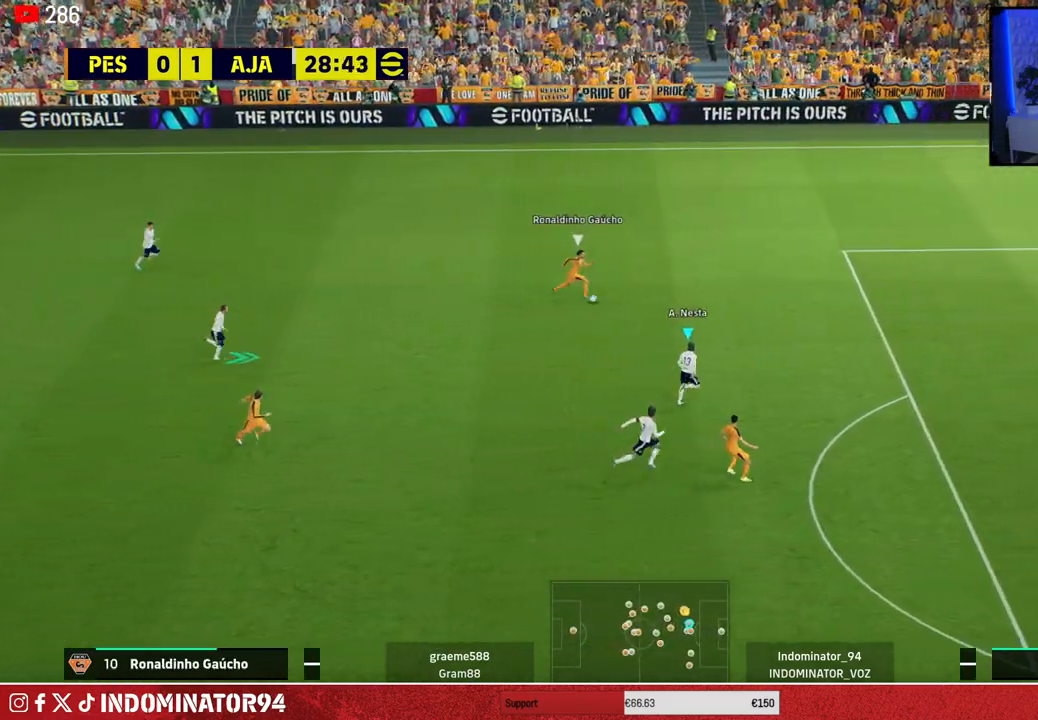
{"buttons": ["R1"], "left_stick": "up-left", "right_stick": "down", "events": [[133, "CIRCLE", "down"], [267, "CIRCLE", "up"], [417, "right_stick", "down"], [467, "left_stick", "up-left"]]}
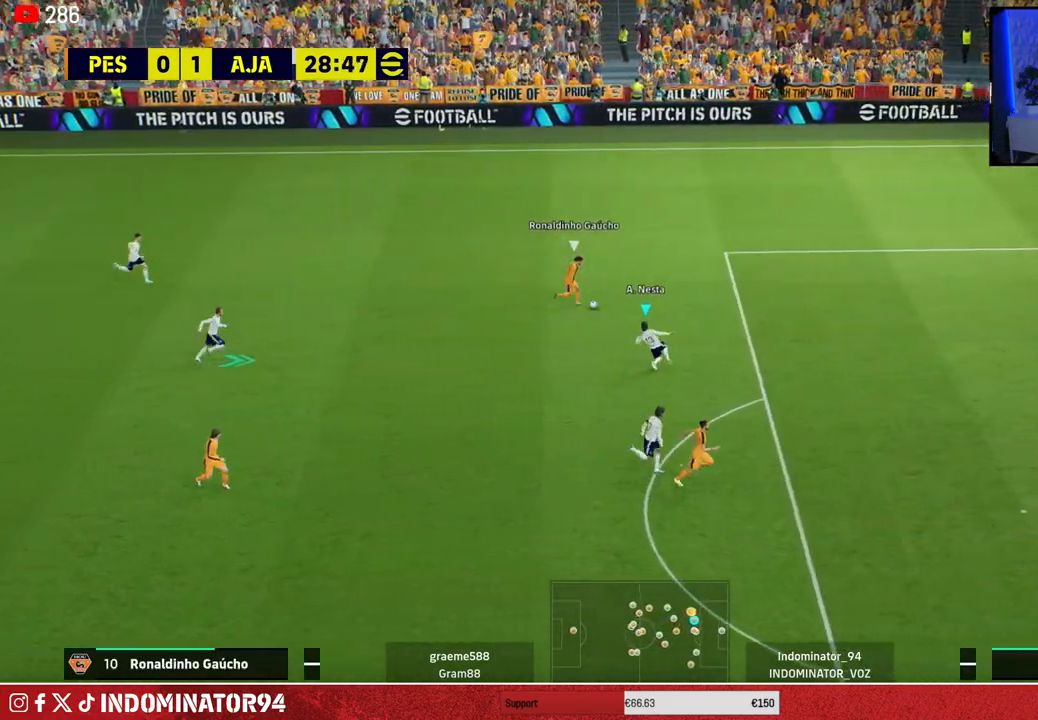
{"buttons": ["SQUARE", "R1"], "left_stick": "right", "right_stick": "center", "events": [[17, "right_stick", "center"], [150, "SQUARE", "down"], [167, "left_stick", "left"], [383, "left_stick", "down"], [433, "left_stick", "right"]]}
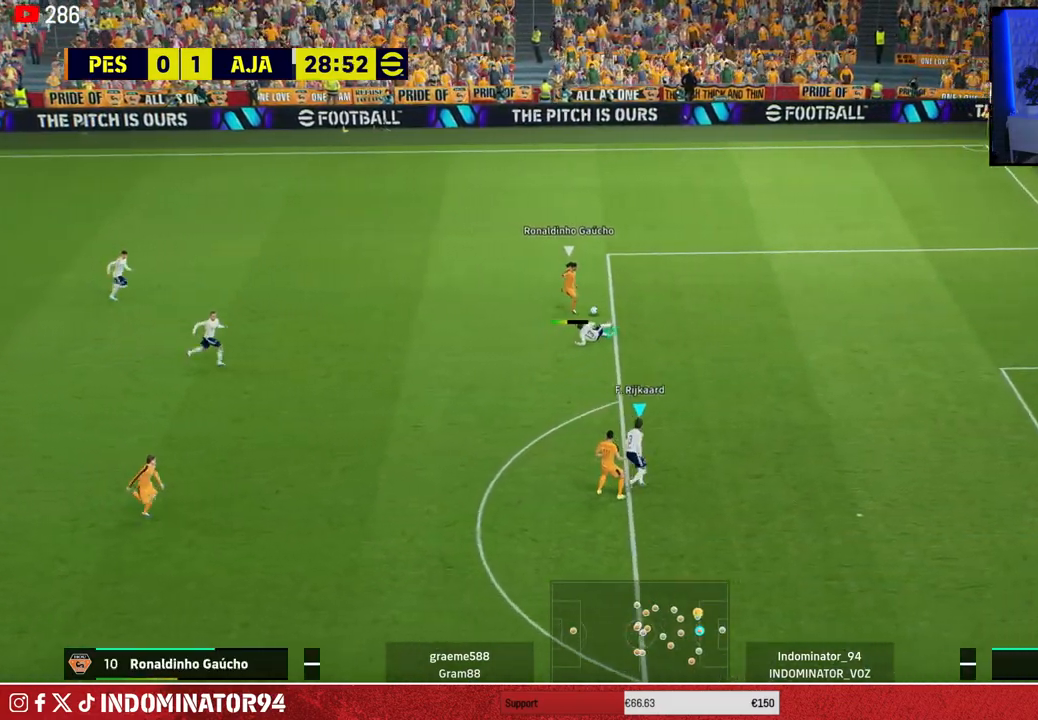
{"buttons": ["R1"], "left_stick": "right", "right_stick": "center", "events": [[300, "SQUARE", "up"], [317, "R1", "up"], [417, "R1", "down"]]}
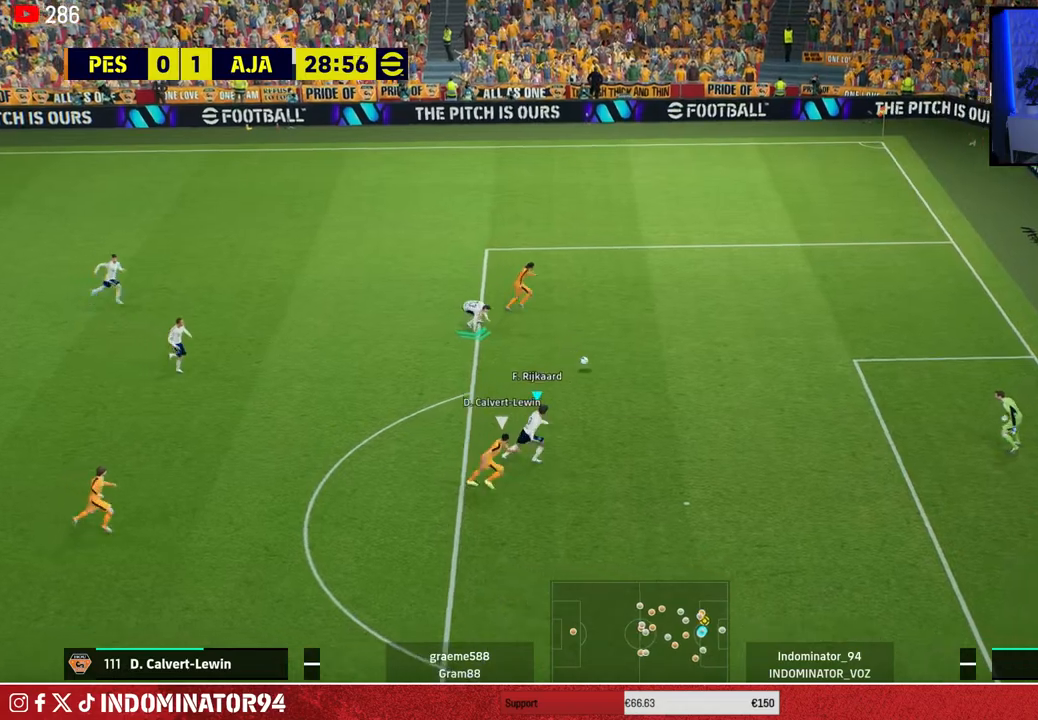
{"buttons": ["L1", "R1"], "left_stick": "down-right", "right_stick": "center", "events": [[167, "CROSS", "down"], [300, "CROSS", "up"], [317, "left_stick", "down-right"], [433, "L1", "down"]]}
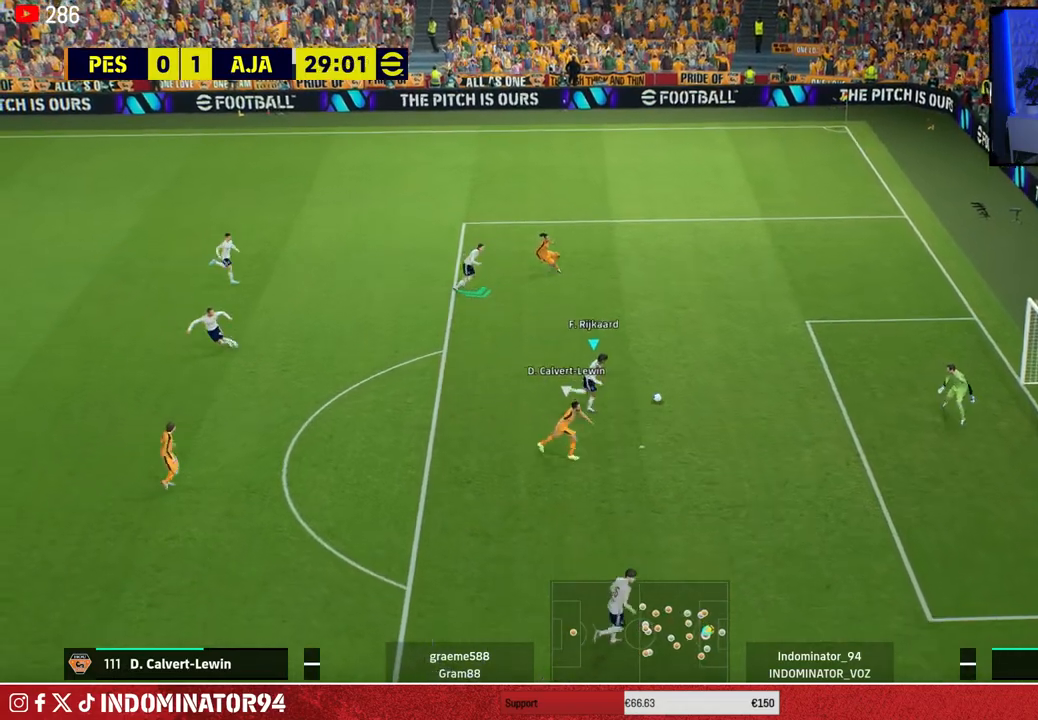
{"buttons": ["R1"], "left_stick": "down-right", "right_stick": "center", "events": [[67, "right_stick", "up"], [100, "R3", "down"], [167, "right_stick", "center"], [183, "R3", "up"], [267, "L1", "up"]]}
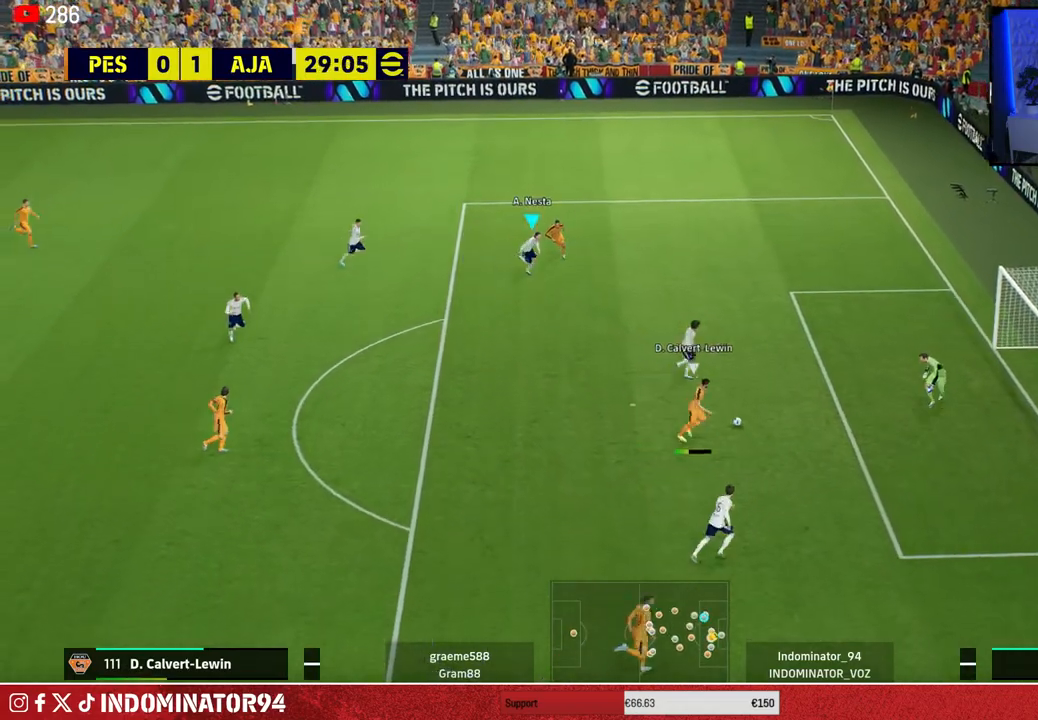
{"buttons": [], "left_stick": "down-right", "right_stick": "center", "events": [[50, "CROSS", "down"], [233, "CROSS", "up"], [283, "R1", "up"]]}
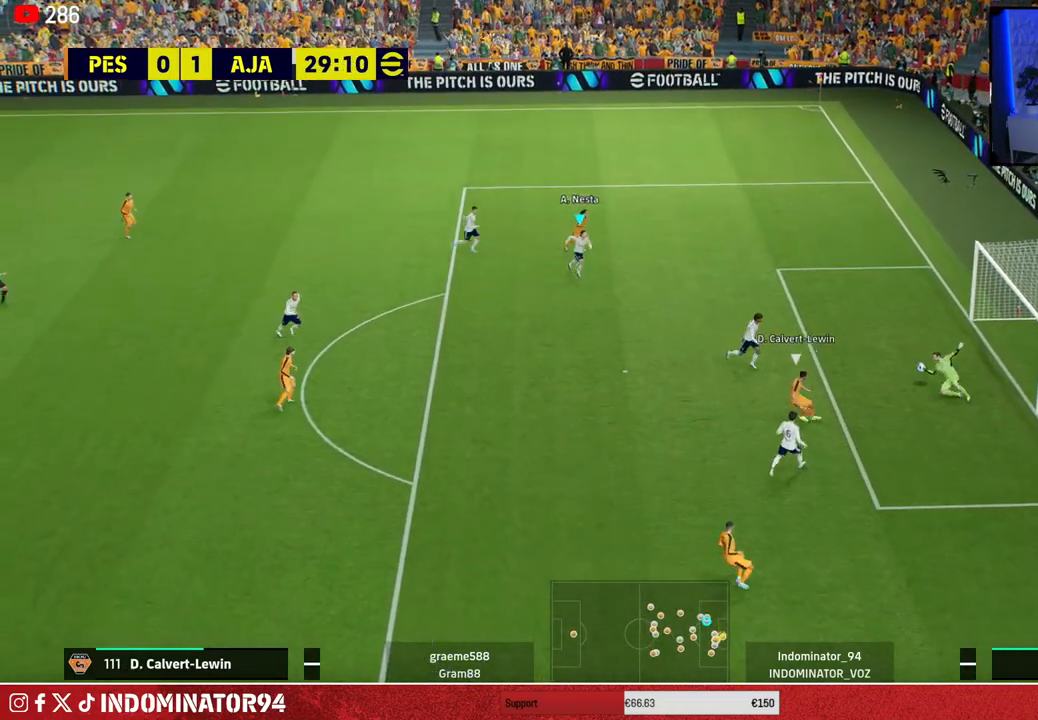
{"buttons": ["R1"], "left_stick": "up", "right_stick": "center", "events": [[283, "left_stick", "up"], [417, "R1", "down"]]}
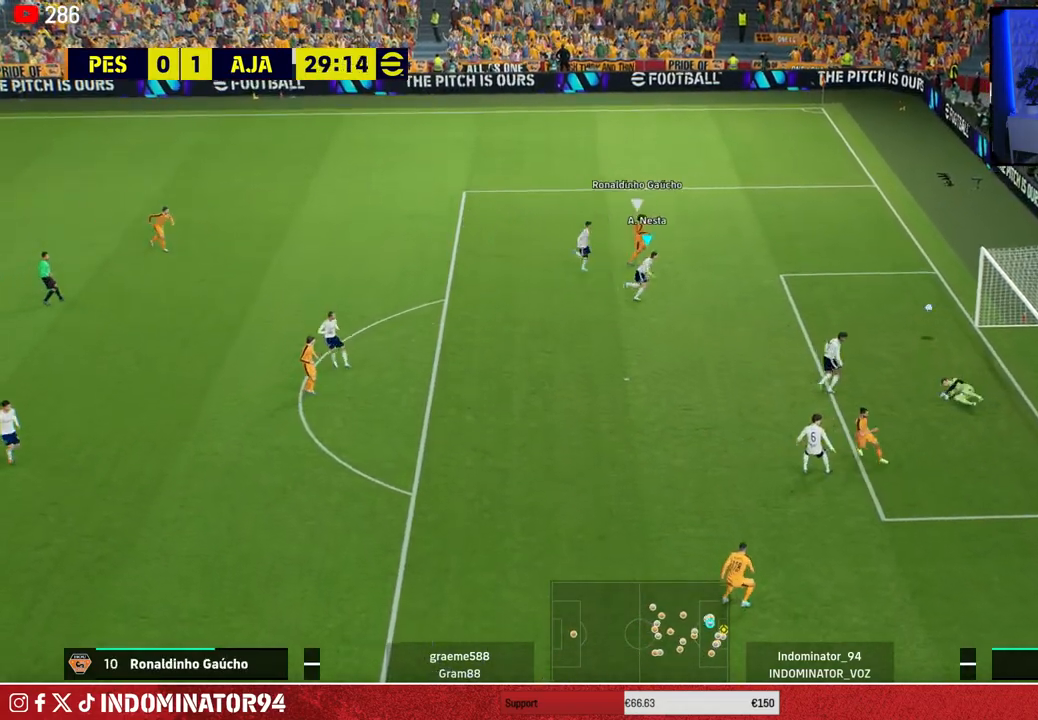
{"buttons": ["R1"], "left_stick": "up", "right_stick": "center", "events": []}
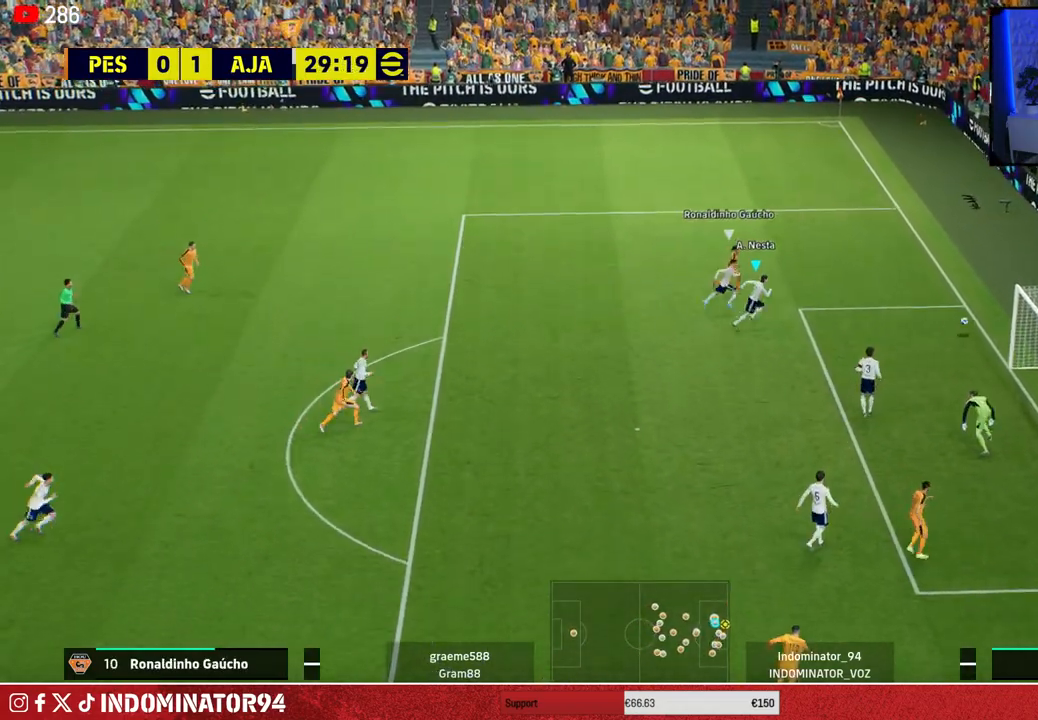
{"buttons": [], "left_stick": "center", "right_stick": "center", "events": [[100, "left_stick", "up-left"], [183, "R1", "up"], [233, "left_stick", "left"], [367, "left_stick", "up-left"], [483, "left_stick", "center"]]}
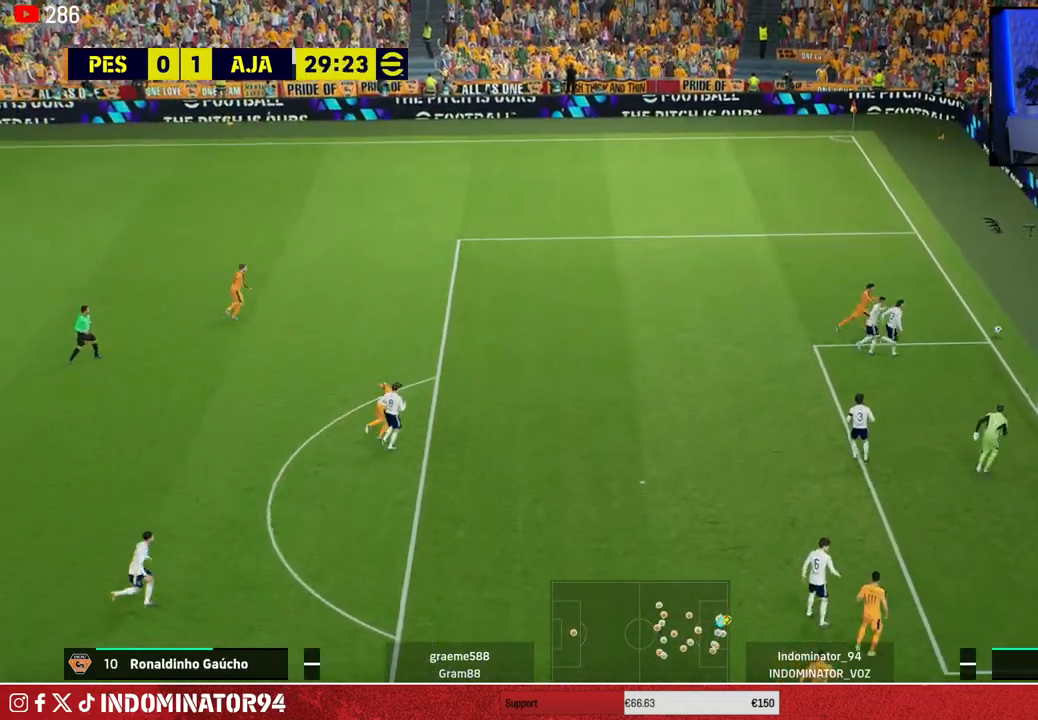
{"buttons": [], "left_stick": "center", "right_stick": "center", "events": [[67, "left_stick", "down-right"], [117, "left_stick", "center"]]}
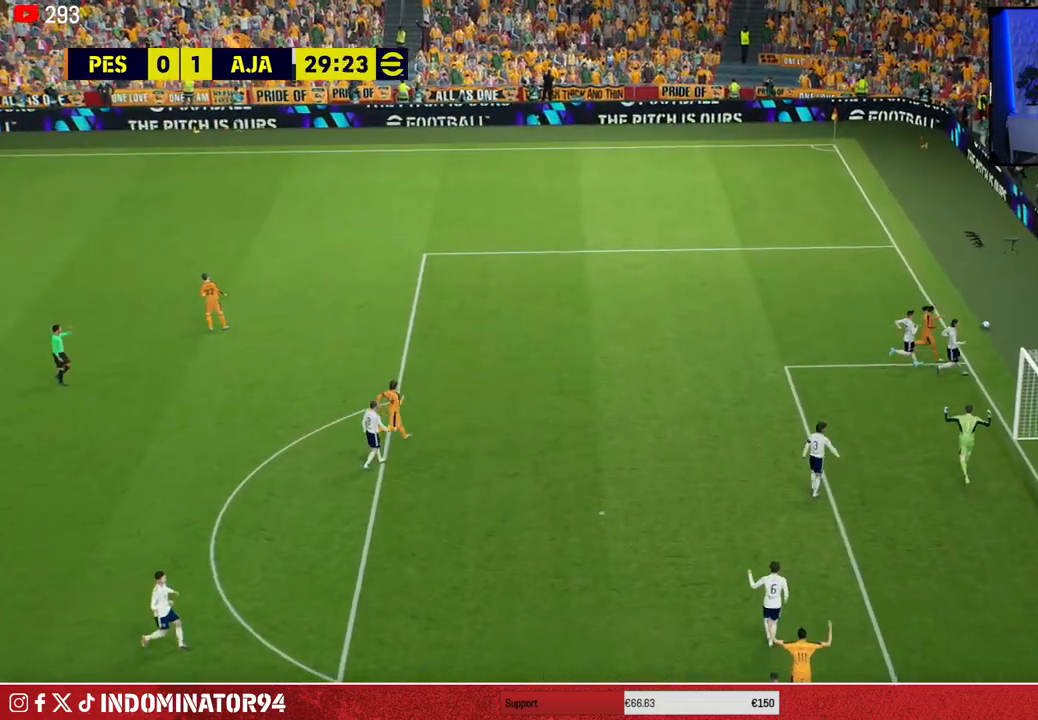
{"buttons": [], "left_stick": "center", "right_stick": "center", "events": []}
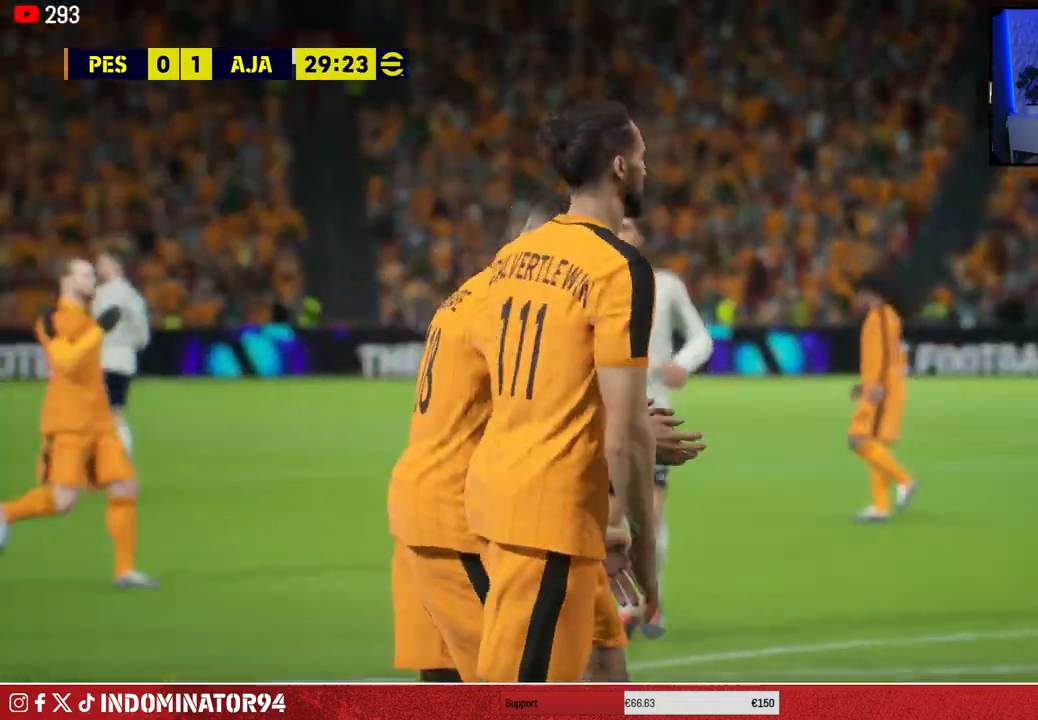
{"buttons": [], "left_stick": "center", "right_stick": "center", "events": []}
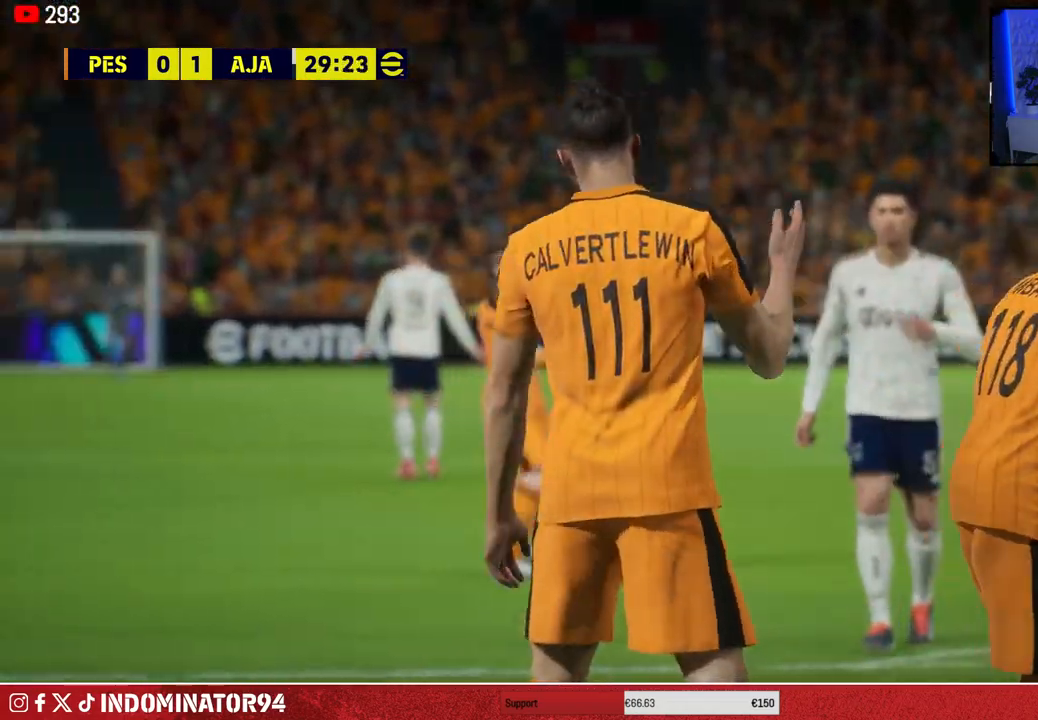
{"buttons": [], "left_stick": "center", "right_stick": "center", "events": []}
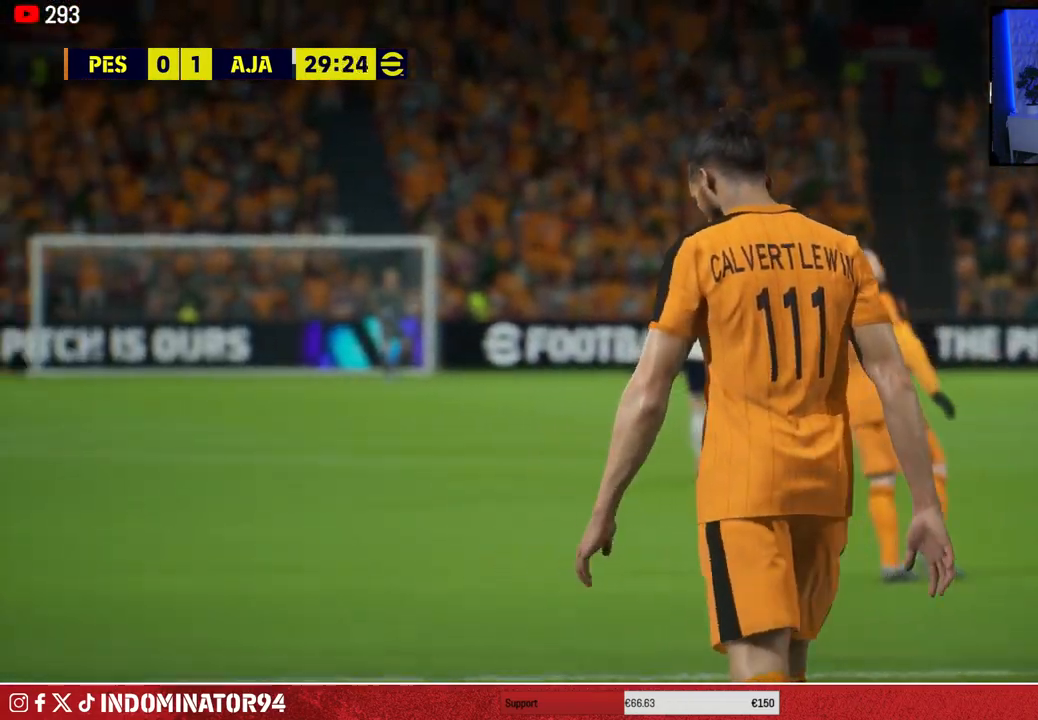
{"buttons": ["CROSS"], "left_stick": "center", "right_stick": "center", "events": [[450, "CROSS", "down"]]}
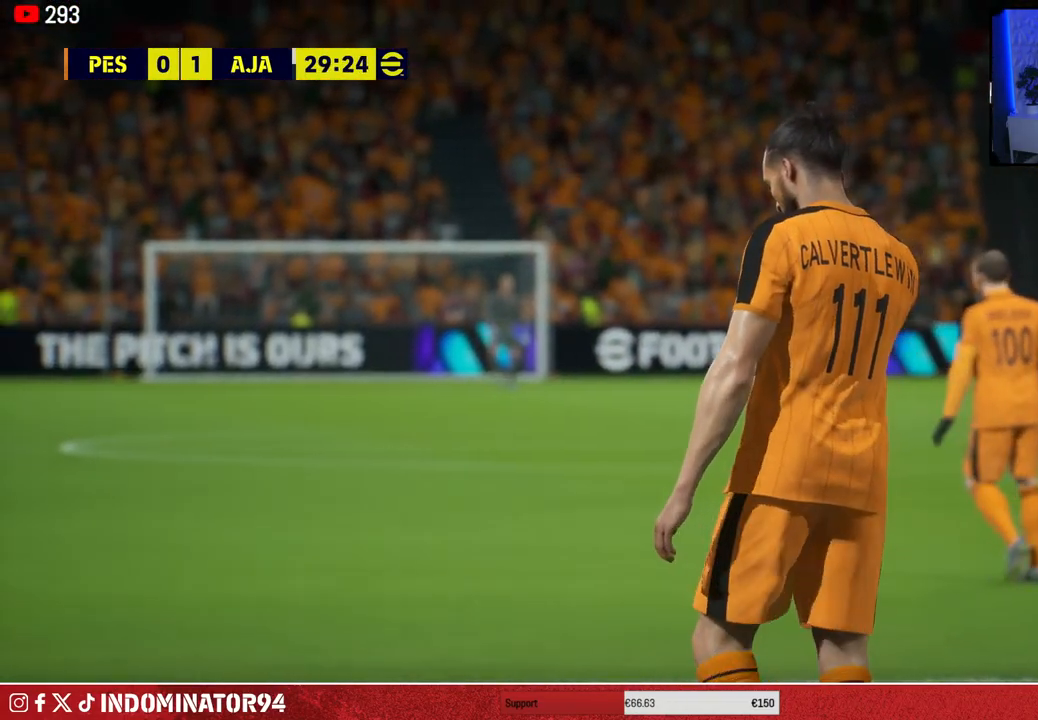
{"buttons": ["CROSS"], "left_stick": "center", "right_stick": "center", "events": [[50, "CROSS", "up"], [133, "CROSS", "down"], [250, "CROSS", "up"], [300, "CROSS", "down"], [383, "CROSS", "up"], [450, "CROSS", "down"]]}
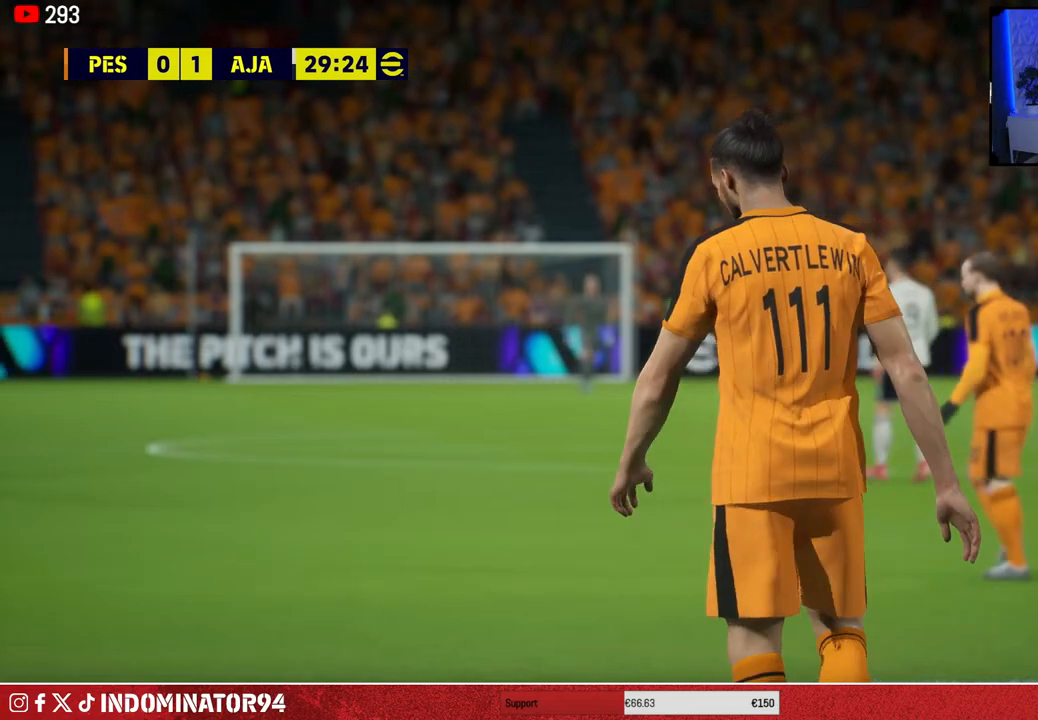
{"buttons": [], "left_stick": "center", "right_stick": "center", "events": [[50, "CROSS", "up"]]}